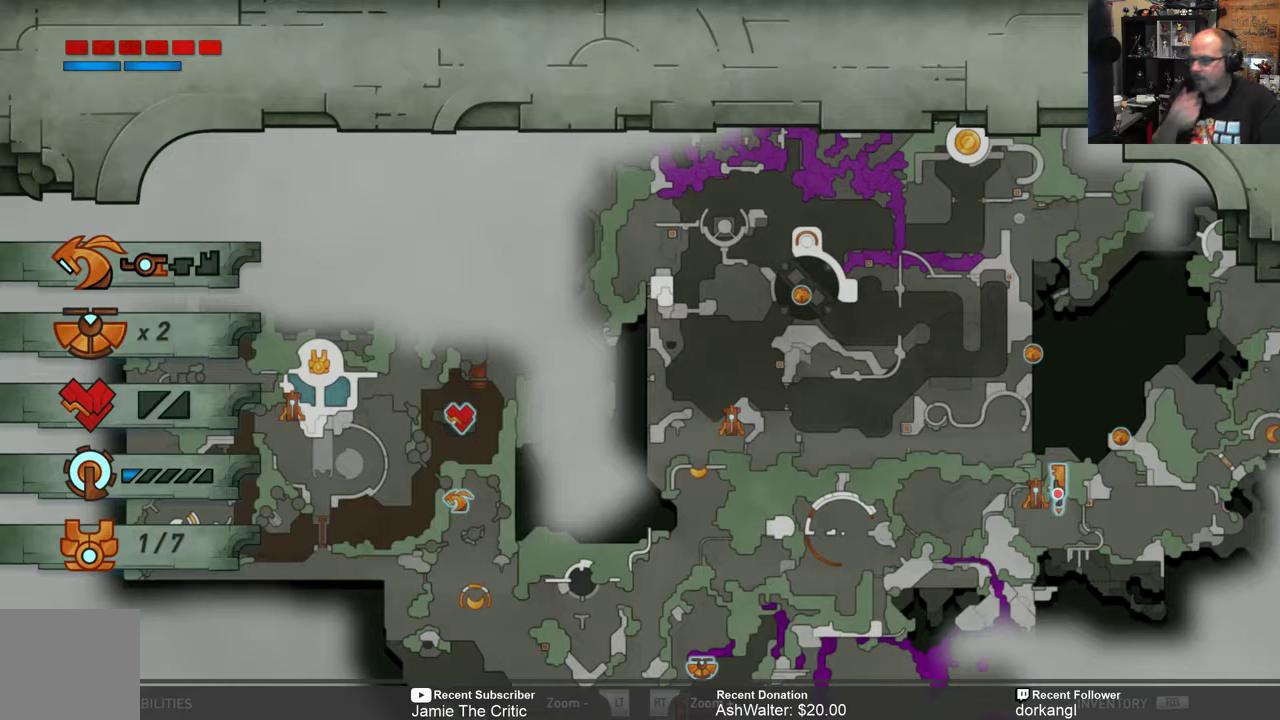
Gameplay with a controller (Xbox layout); each line is a JSON object with the inputs held at the frame after it. "events" lists button and stick changes between this image and that frame as [ms after this image, input, new state], when the widget could be followed in between. Not read: SHARE.
{"buttons": [], "left_stick": "center", "right_stick": "center", "events": []}
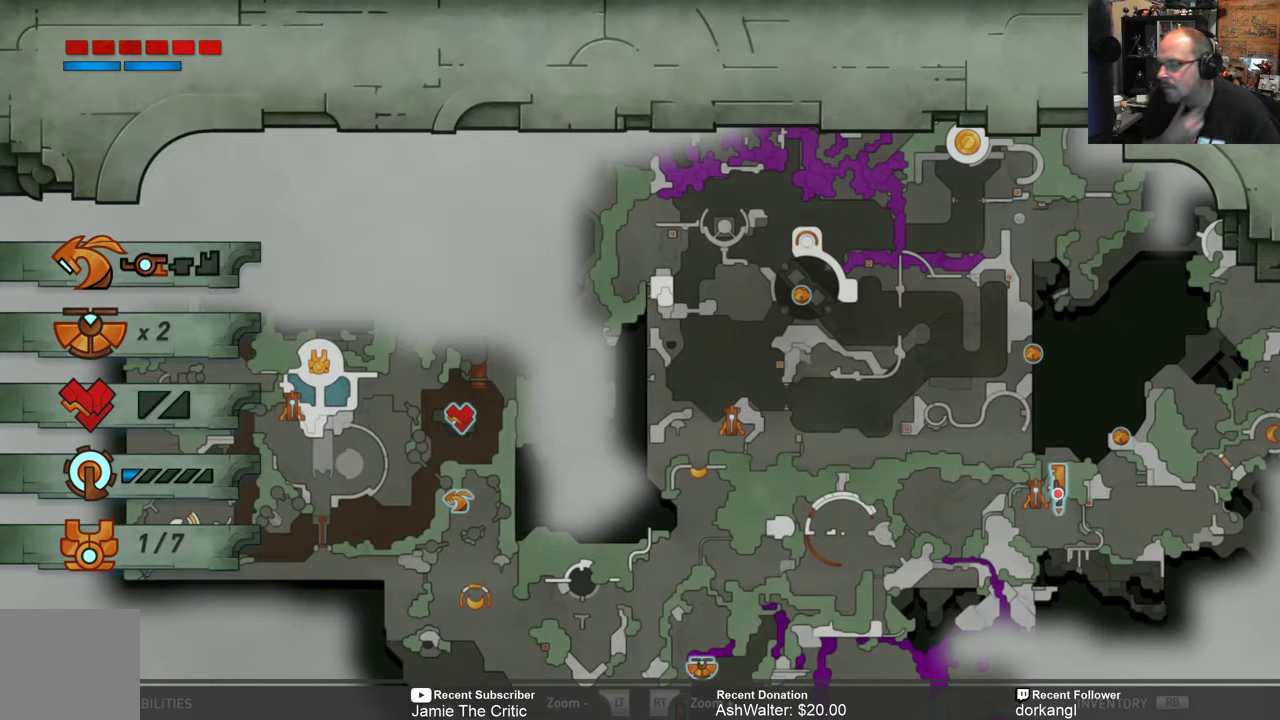
{"buttons": [], "left_stick": "center", "right_stick": "center", "events": []}
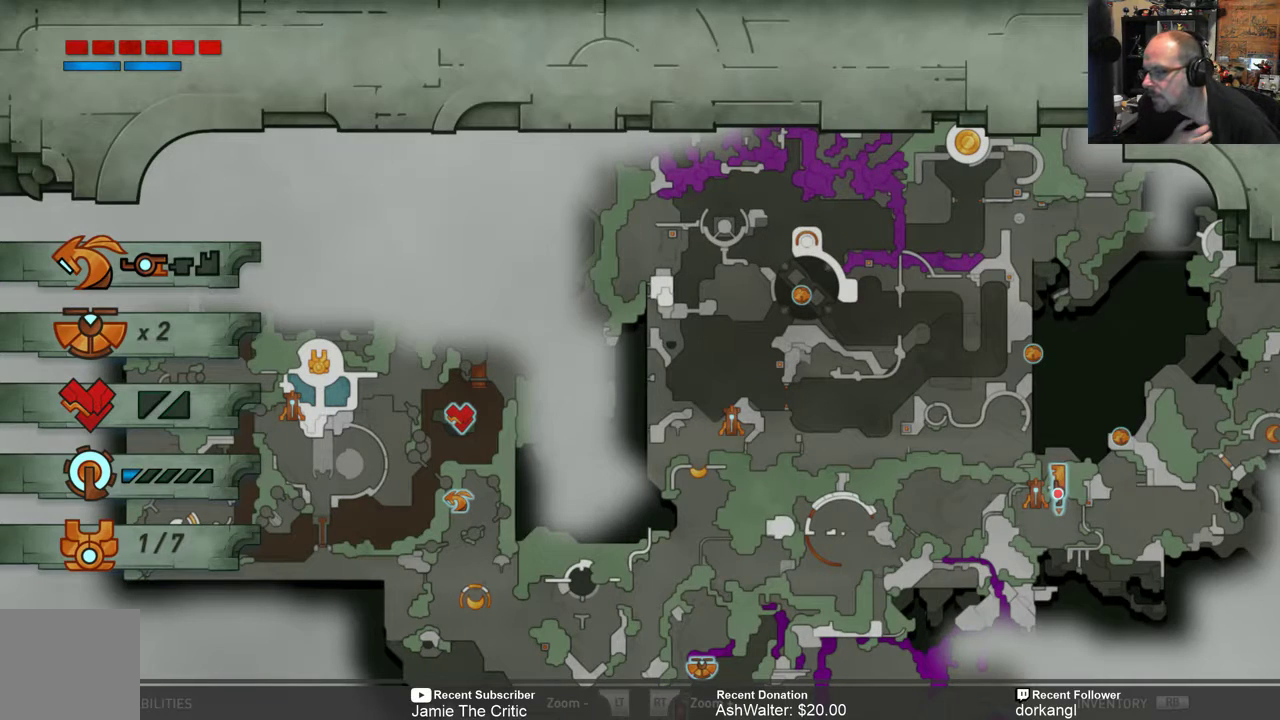
{"buttons": [], "left_stick": "center", "right_stick": "center", "events": [[150, "left_stick", "up"], [350, "left_stick", "center"]]}
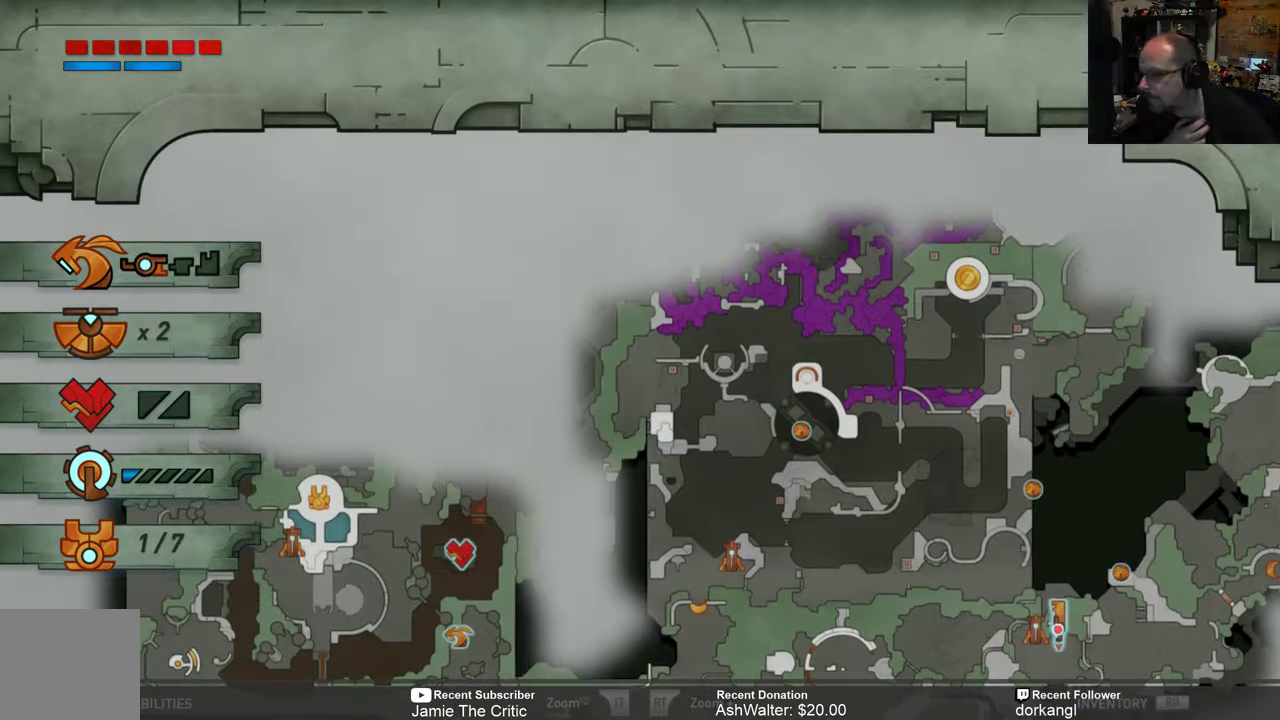
{"buttons": [], "left_stick": "center", "right_stick": "center", "events": []}
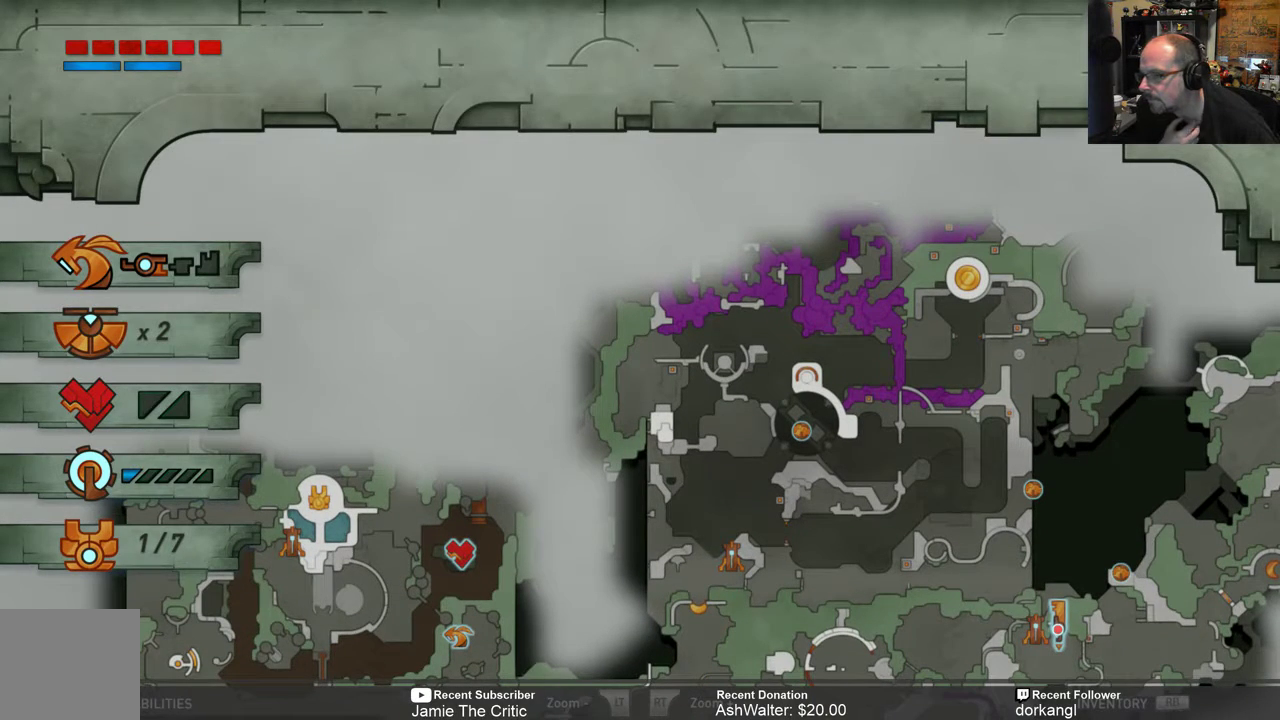
{"buttons": [], "left_stick": "center", "right_stick": "center", "events": []}
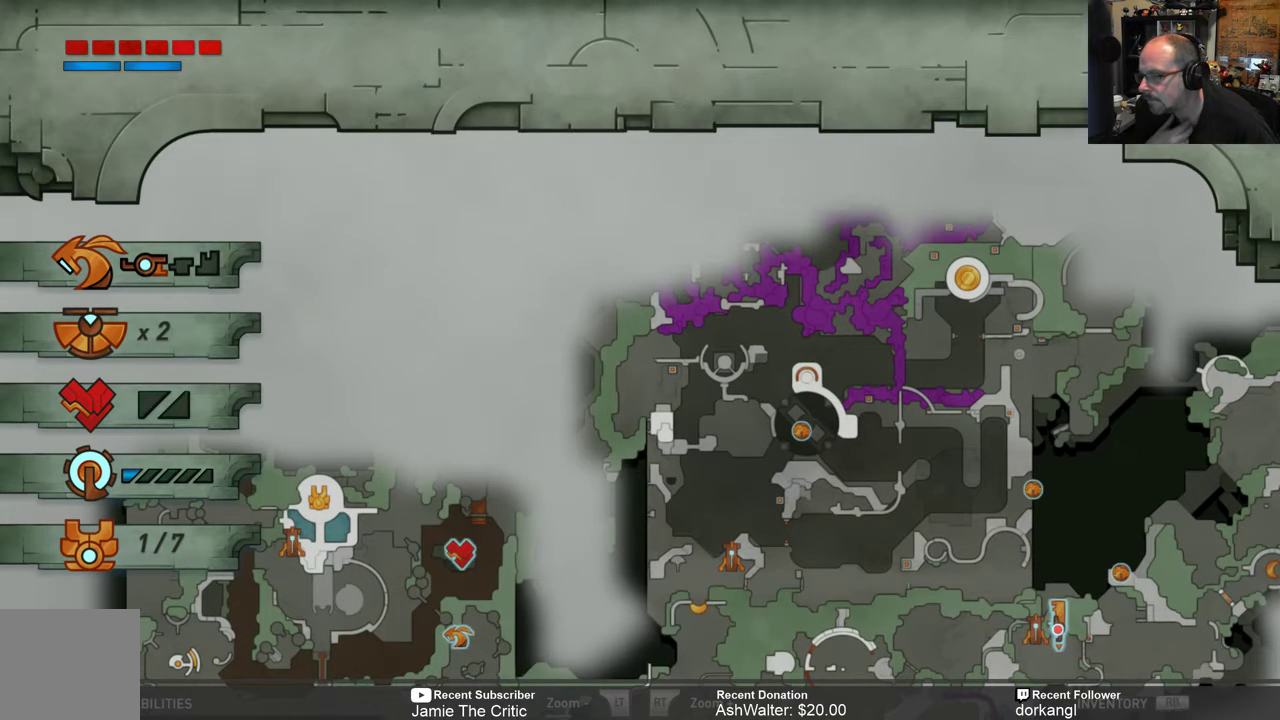
{"buttons": [], "left_stick": "center", "right_stick": "center", "events": []}
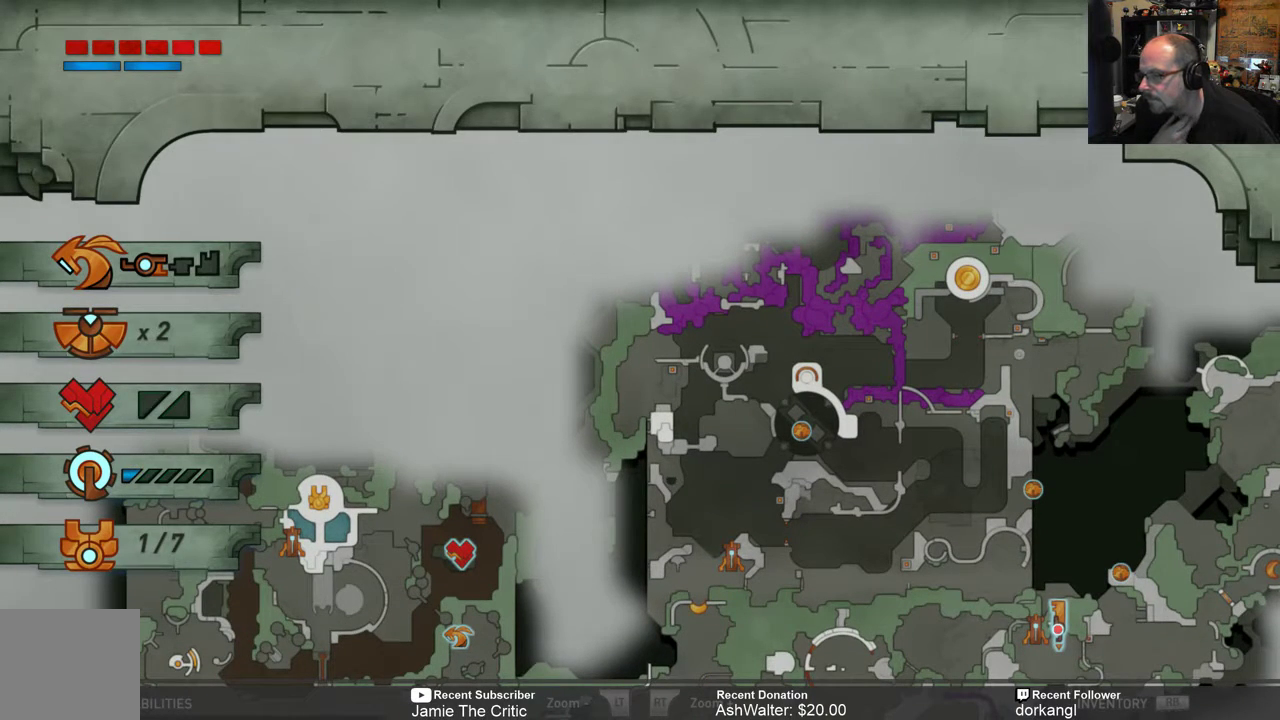
{"buttons": [], "left_stick": "center", "right_stick": "center", "events": []}
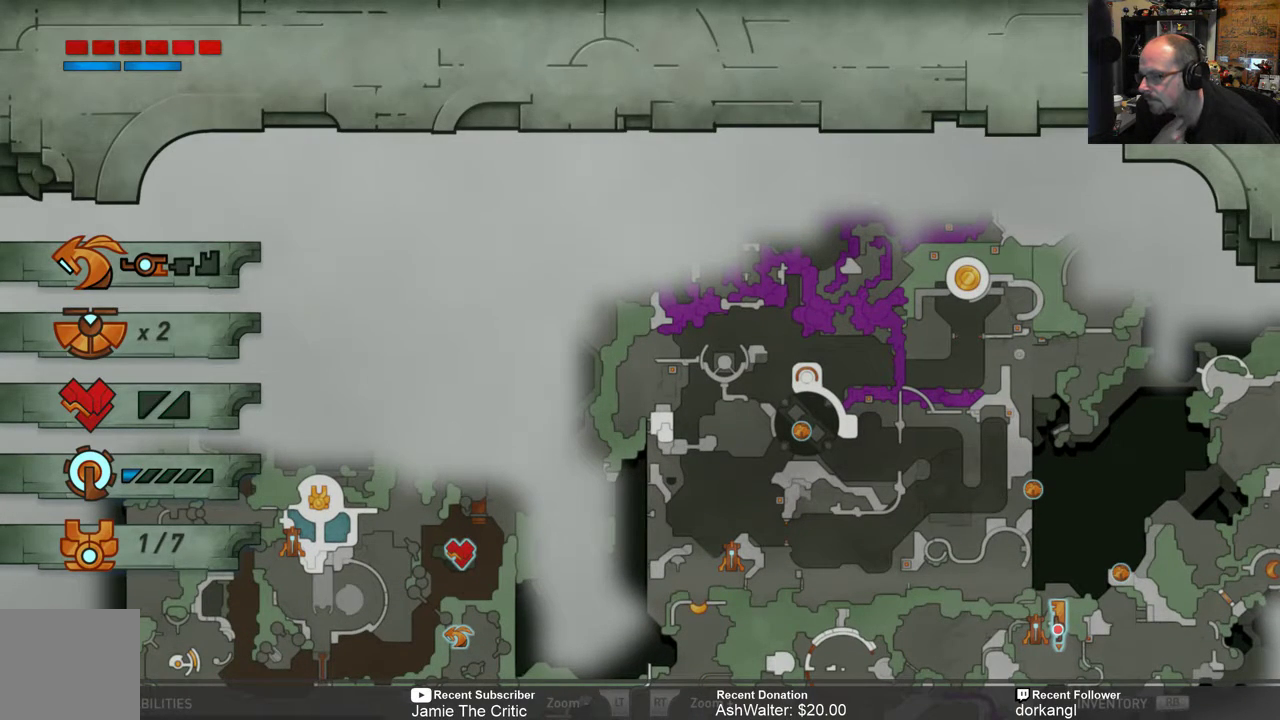
{"buttons": [], "left_stick": "center", "right_stick": "center", "events": []}
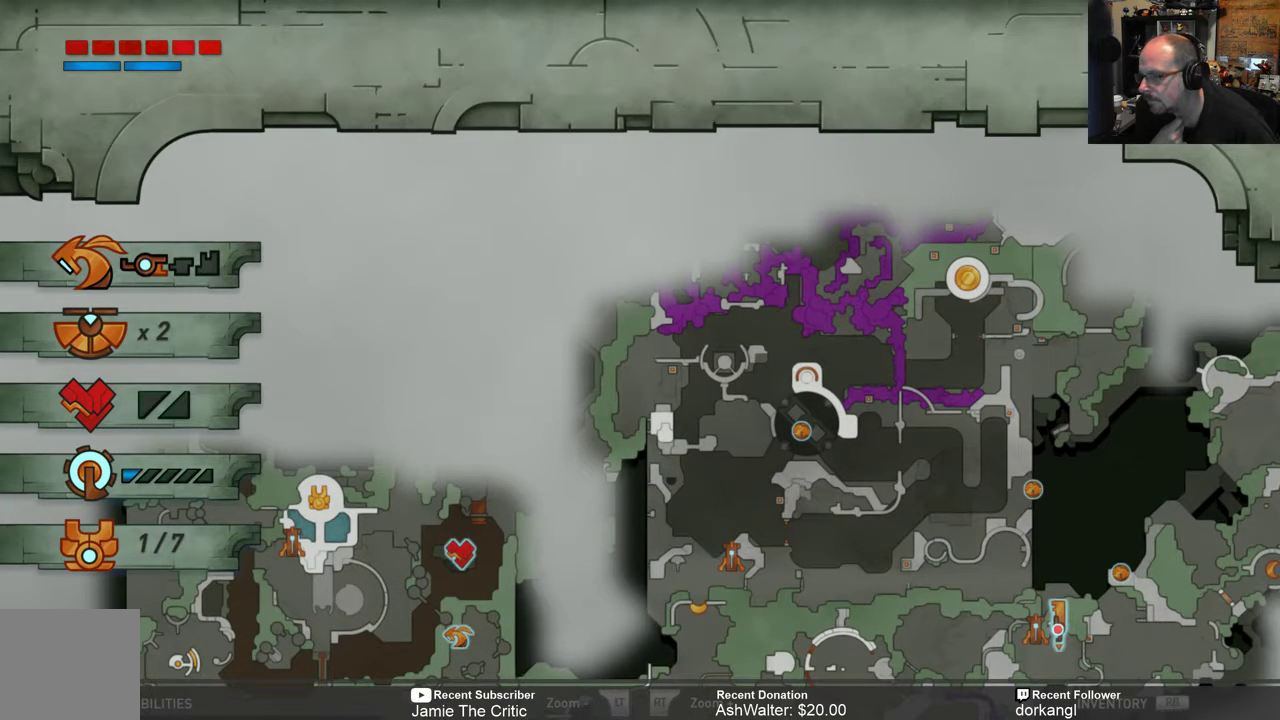
{"buttons": [], "left_stick": "center", "right_stick": "center", "events": []}
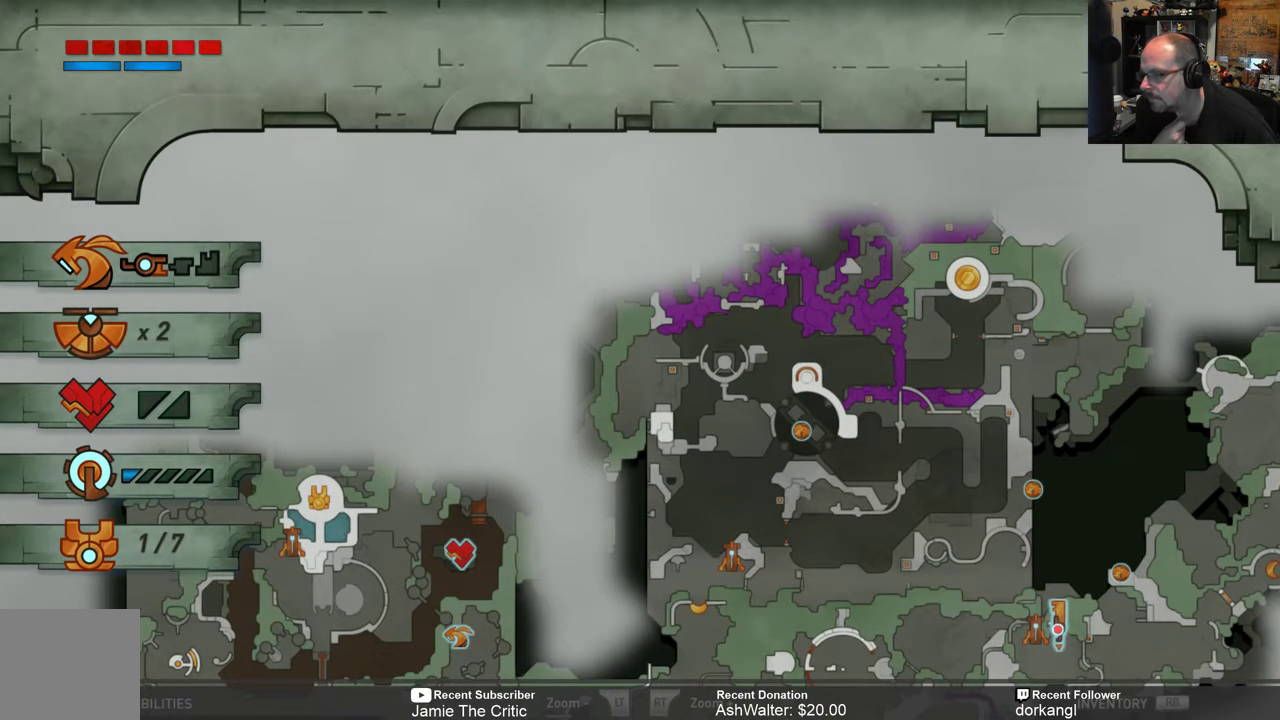
{"buttons": [], "left_stick": "center", "right_stick": "center", "events": []}
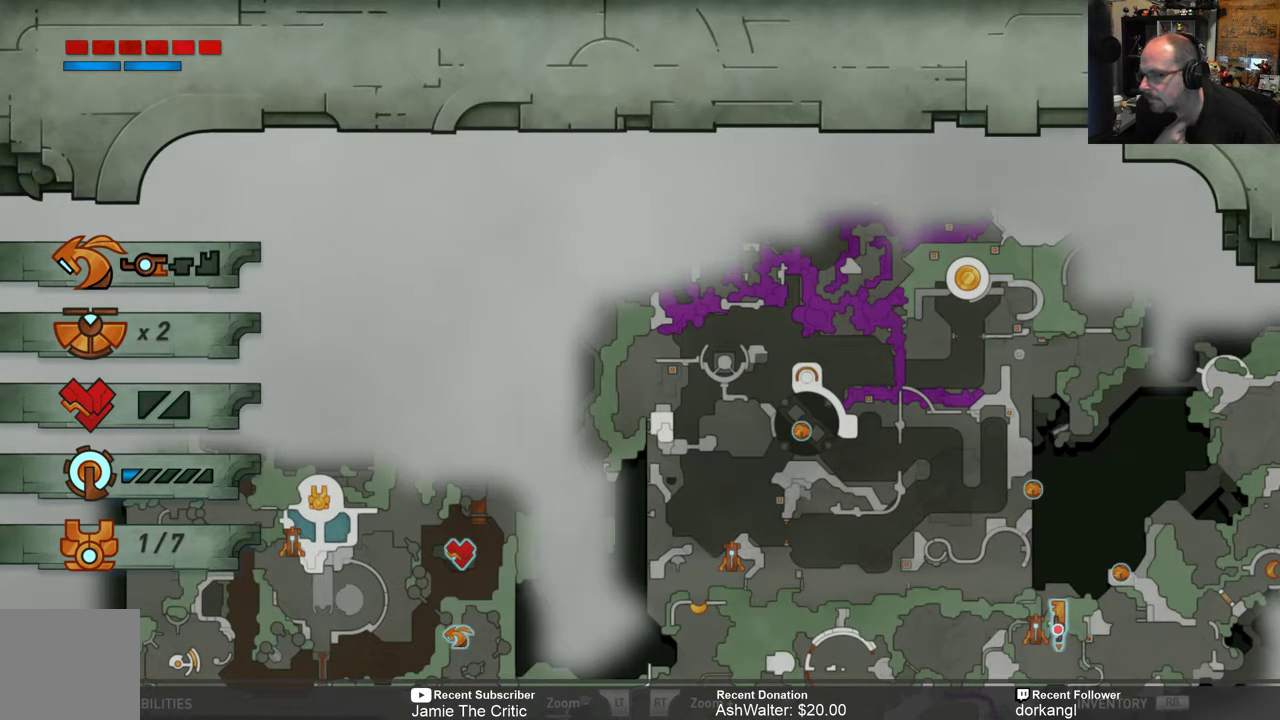
{"buttons": [], "left_stick": "center", "right_stick": "center", "events": []}
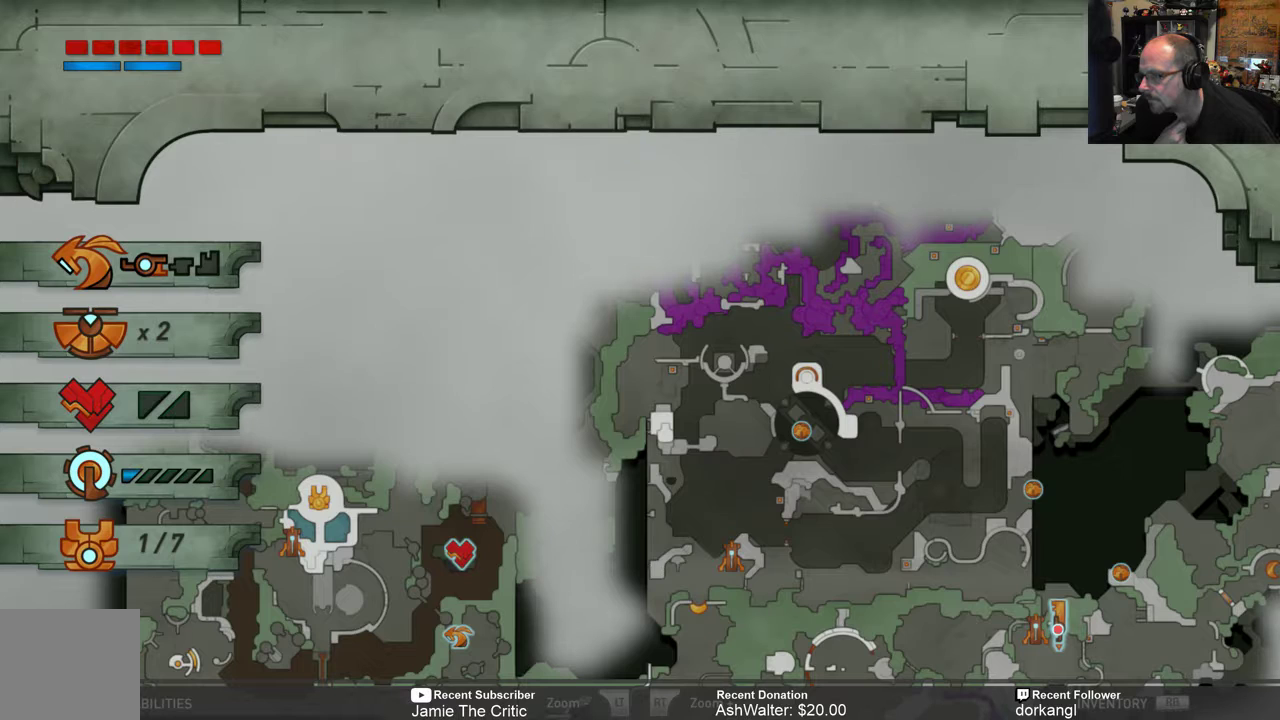
{"buttons": [], "left_stick": "center", "right_stick": "center", "events": [[267, "left_stick", "down-left"], [433, "left_stick", "center"]]}
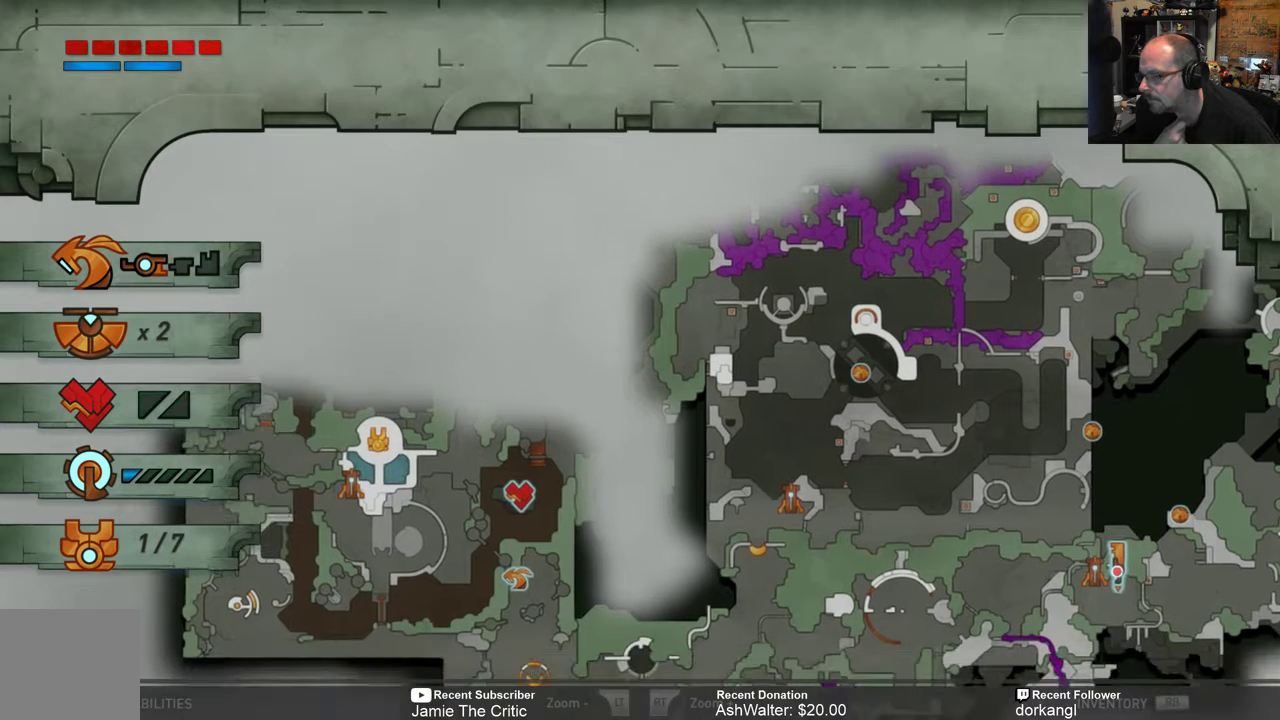
{"buttons": [], "left_stick": "center", "right_stick": "center", "events": [[100, "left_stick", "down-left"], [233, "left_stick", "center"]]}
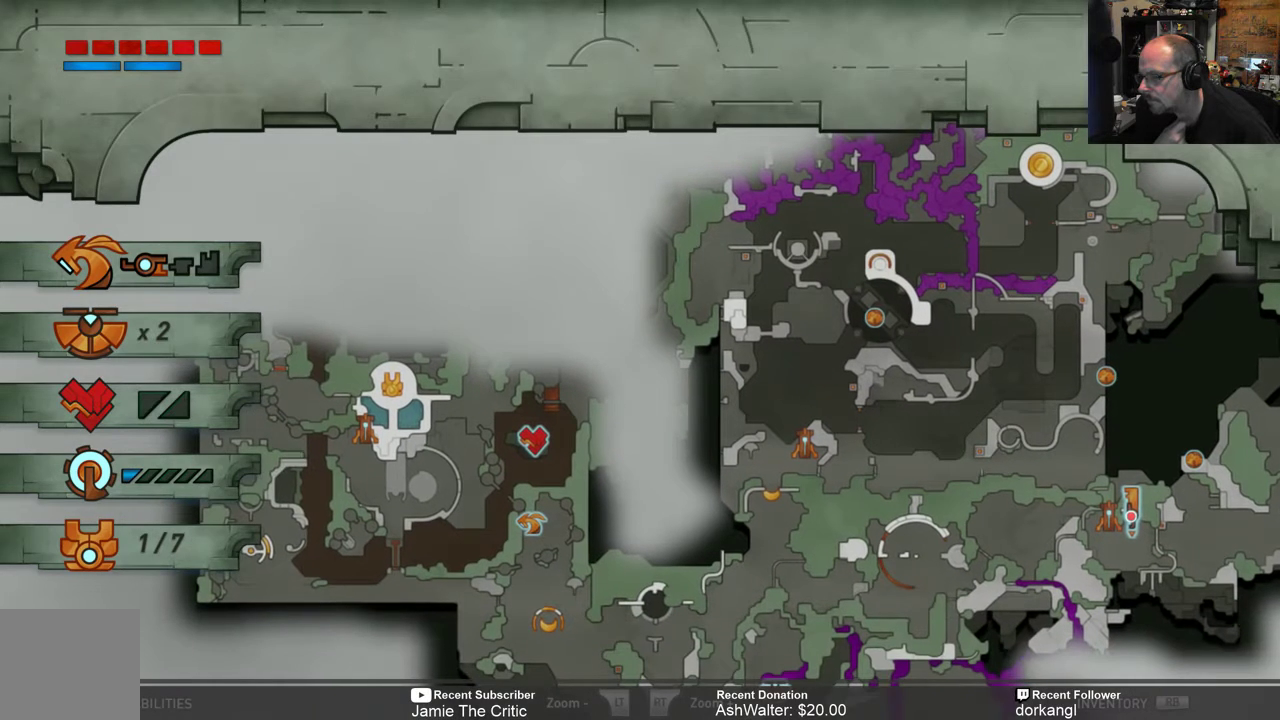
{"buttons": [], "left_stick": "right", "right_stick": "center", "events": [[500, "left_stick", "right"]]}
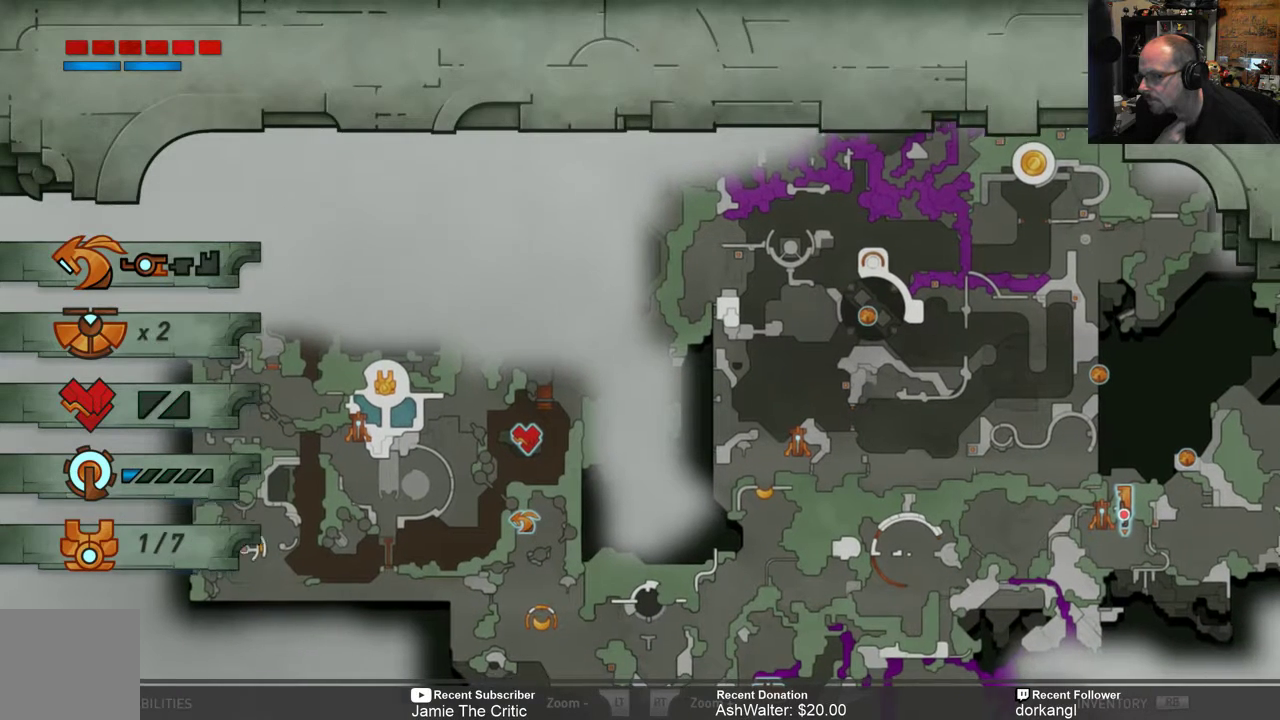
{"buttons": [], "left_stick": "center", "right_stick": "center", "events": [[217, "left_stick", "center"]]}
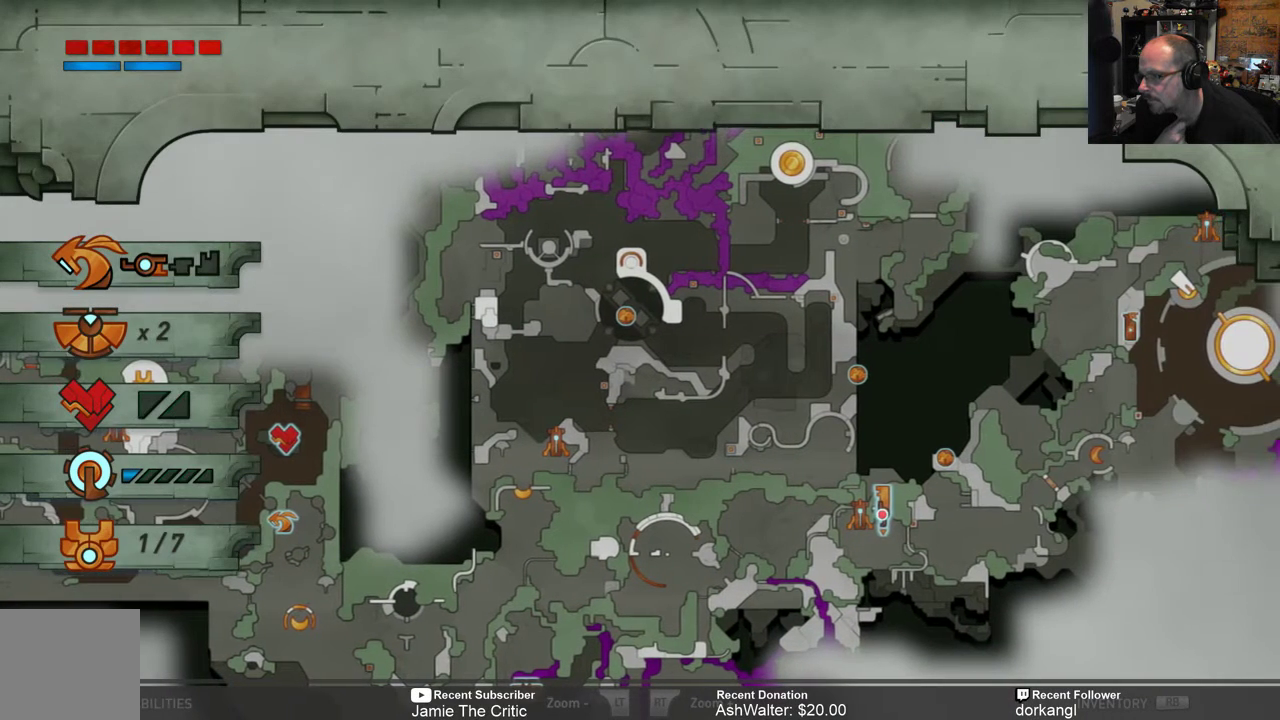
{"buttons": [], "left_stick": "center", "right_stick": "center", "events": []}
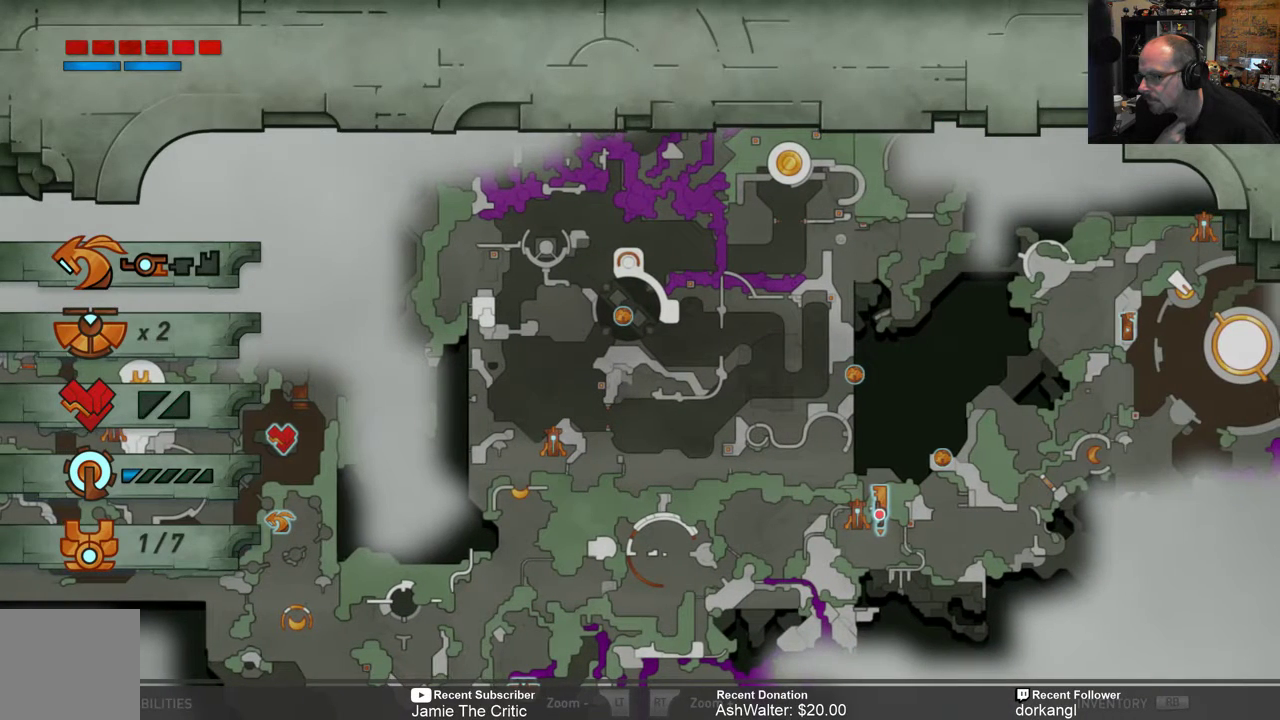
{"buttons": [], "left_stick": "center", "right_stick": "center", "events": []}
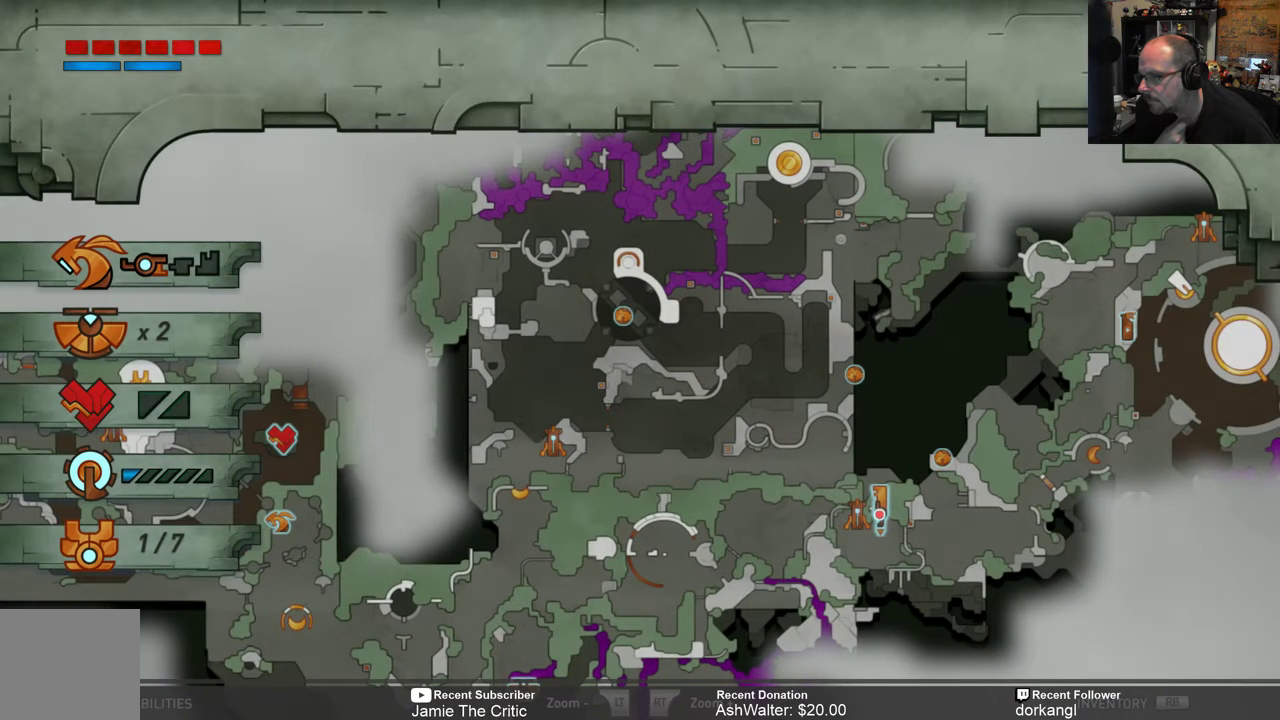
{"buttons": [], "left_stick": "center", "right_stick": "center", "events": []}
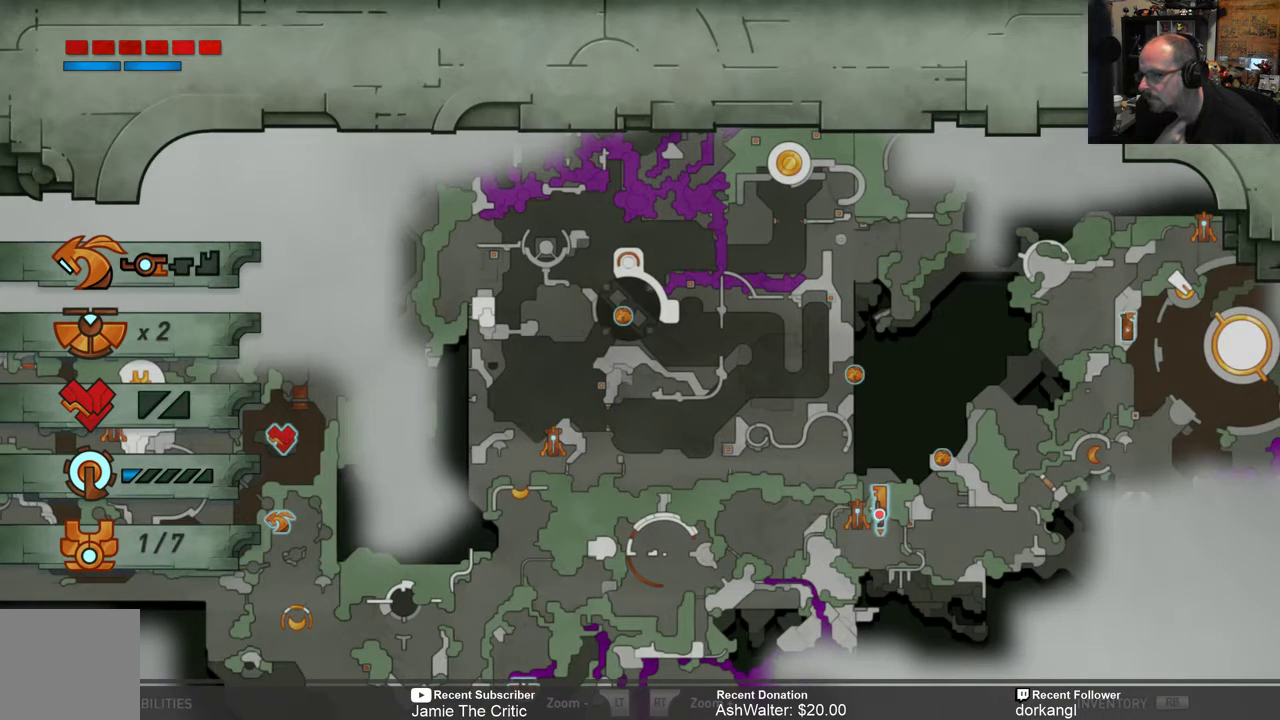
{"buttons": [], "left_stick": "center", "right_stick": "center", "events": [[233, "left_stick", "up"], [433, "left_stick", "center"]]}
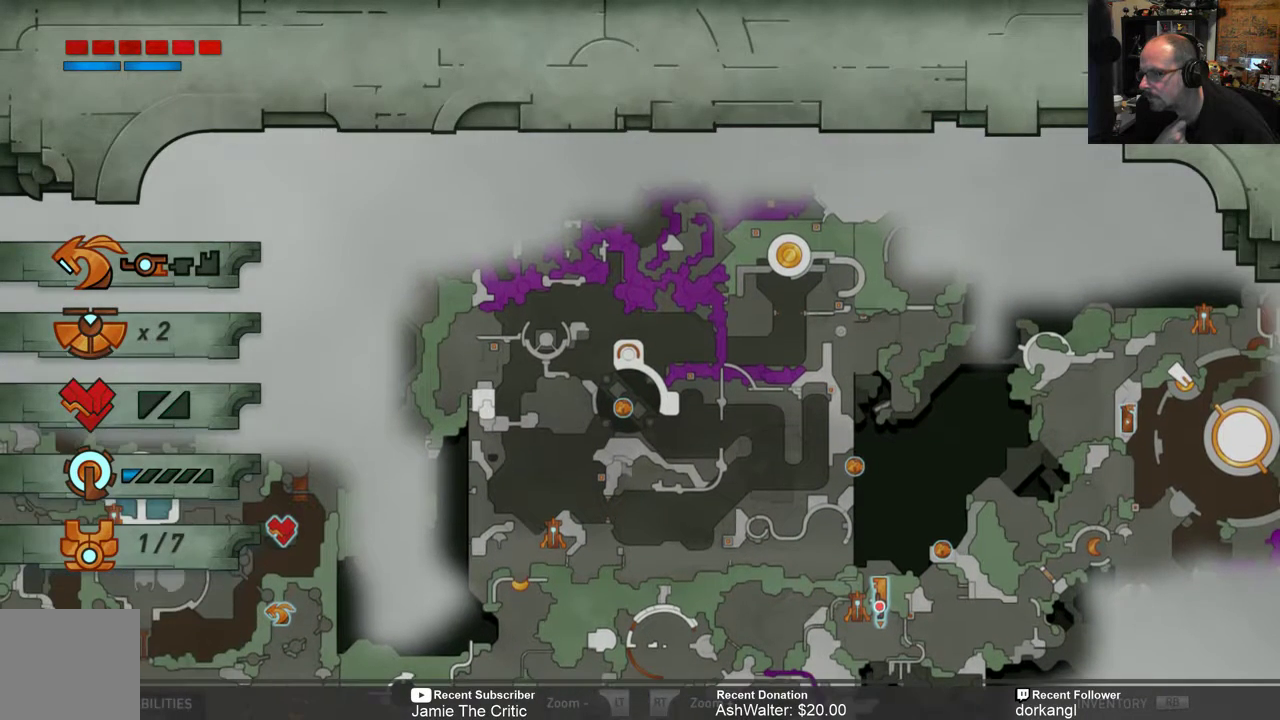
{"buttons": [], "left_stick": "center", "right_stick": "center", "events": []}
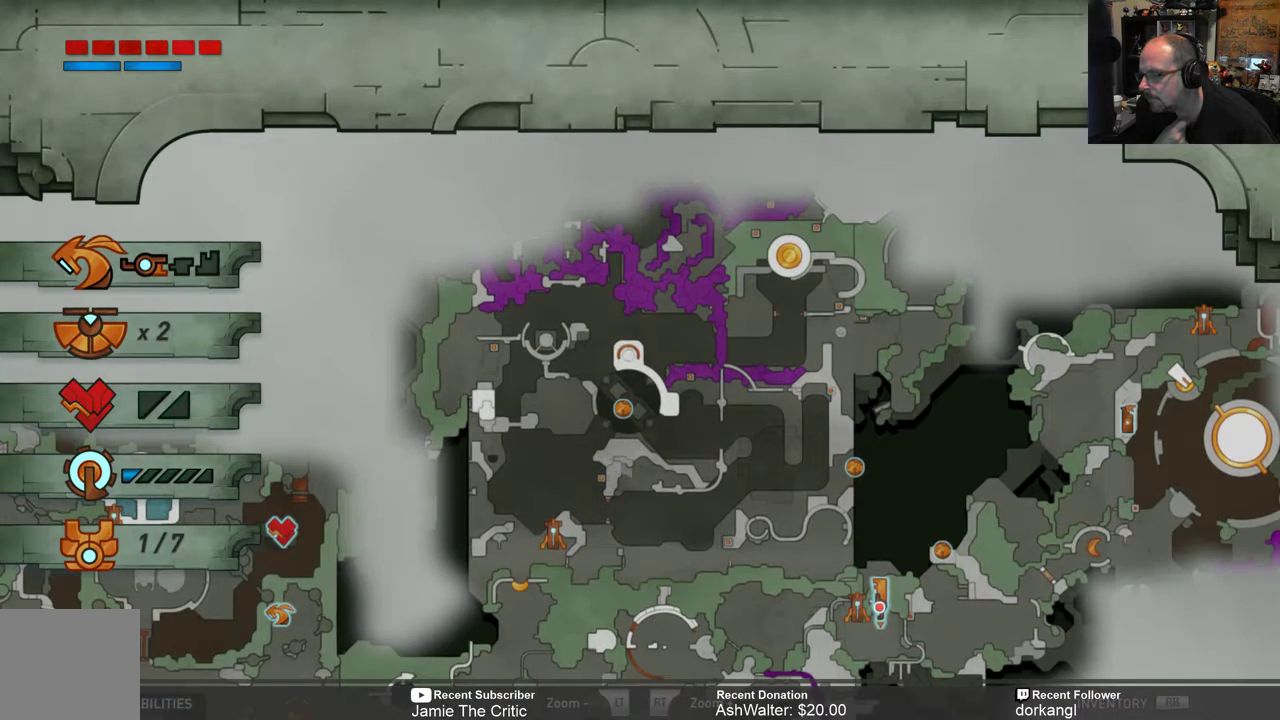
{"buttons": [], "left_stick": "center", "right_stick": "center", "events": []}
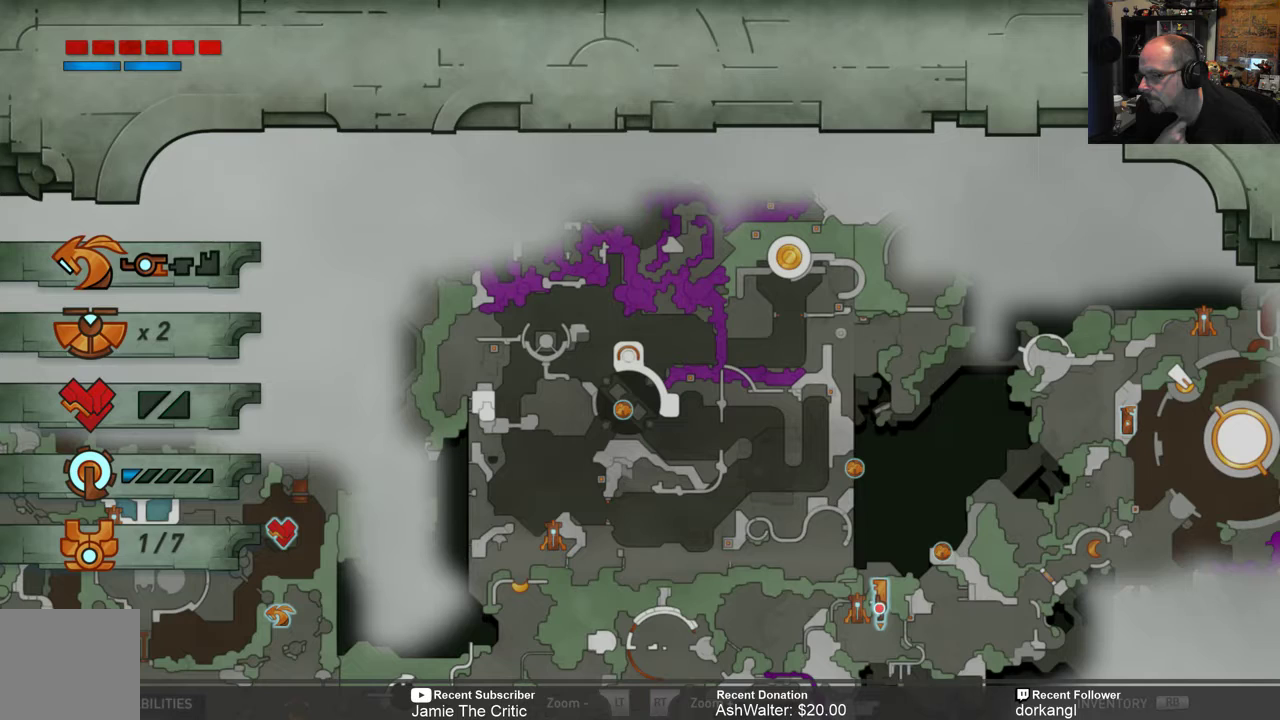
{"buttons": [], "left_stick": "center", "right_stick": "center", "events": []}
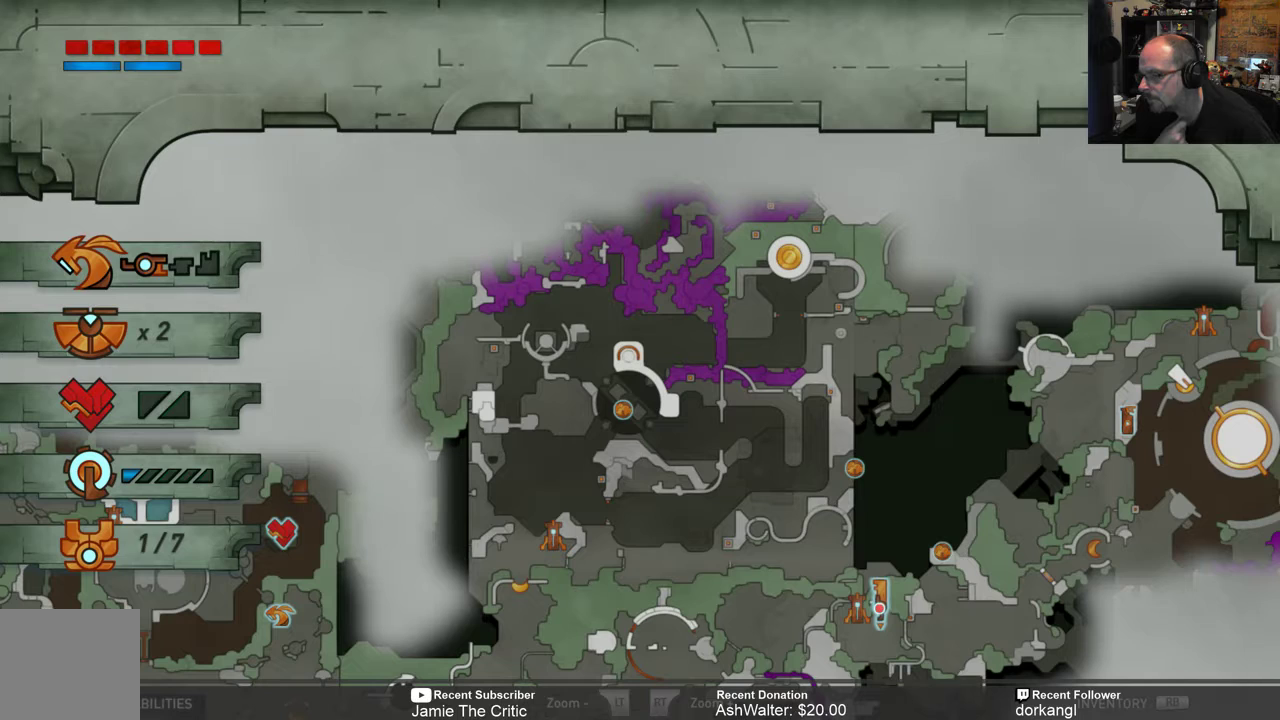
{"buttons": [], "left_stick": "center", "right_stick": "center", "events": []}
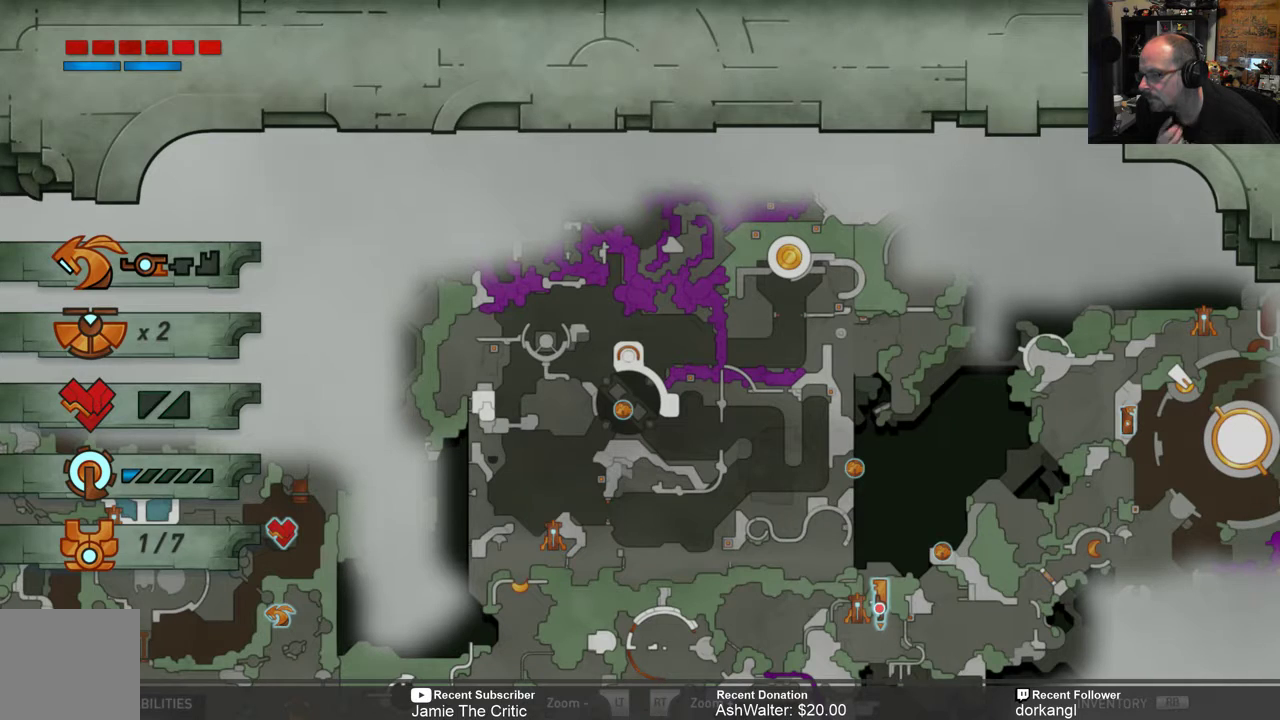
{"buttons": [], "left_stick": "center", "right_stick": "center", "events": []}
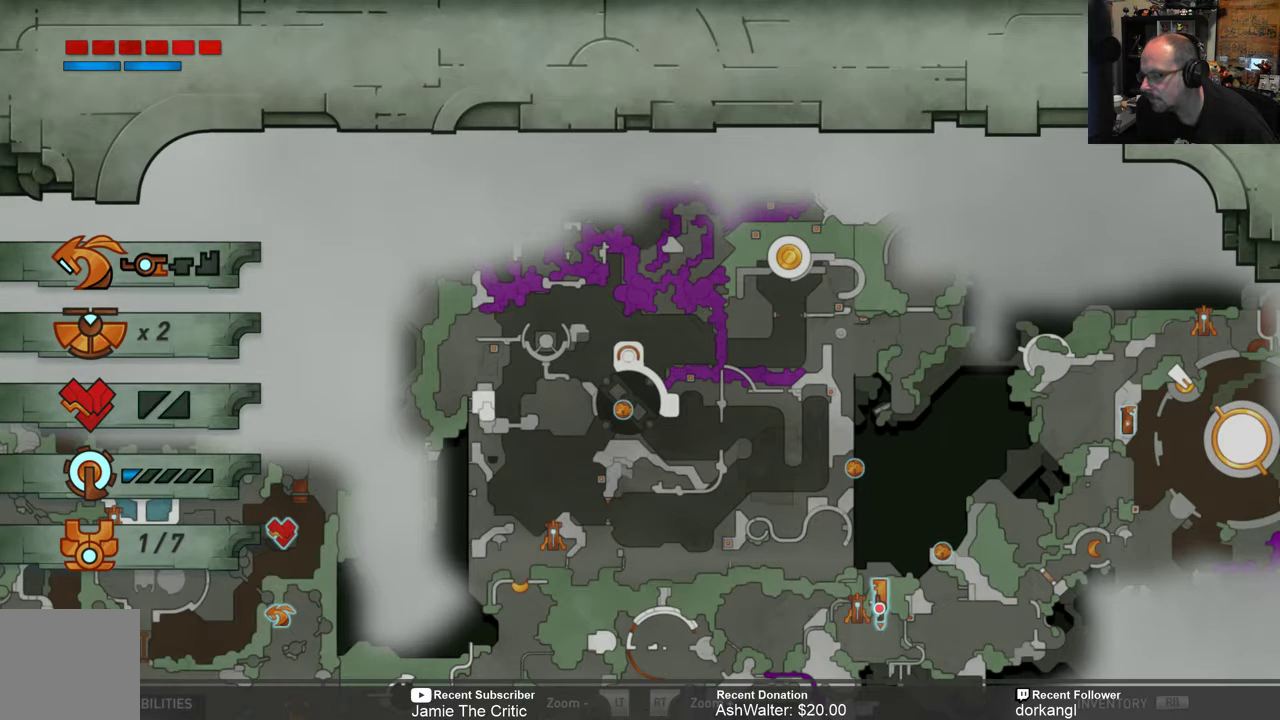
{"buttons": [], "left_stick": "center", "right_stick": "center", "events": [[133, "left_stick", "down"], [283, "left_stick", "center"]]}
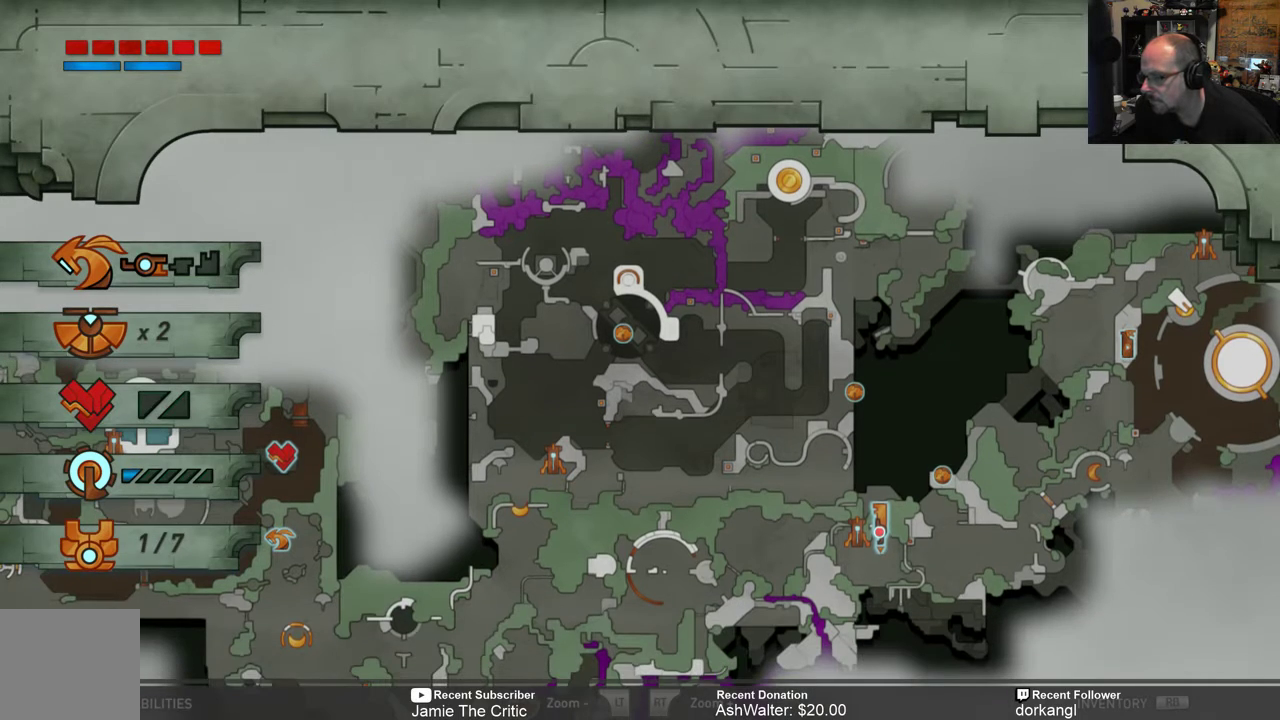
{"buttons": [], "left_stick": "center", "right_stick": "center", "events": []}
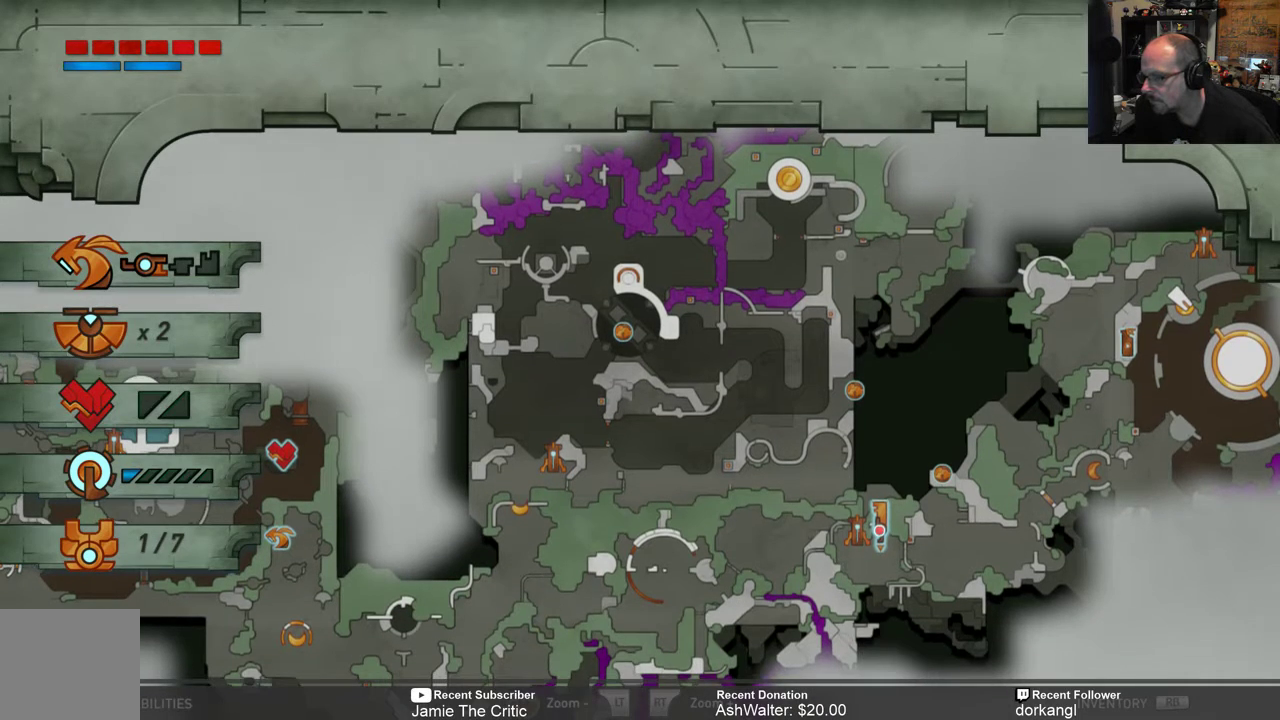
{"buttons": [], "left_stick": "center", "right_stick": "center", "events": []}
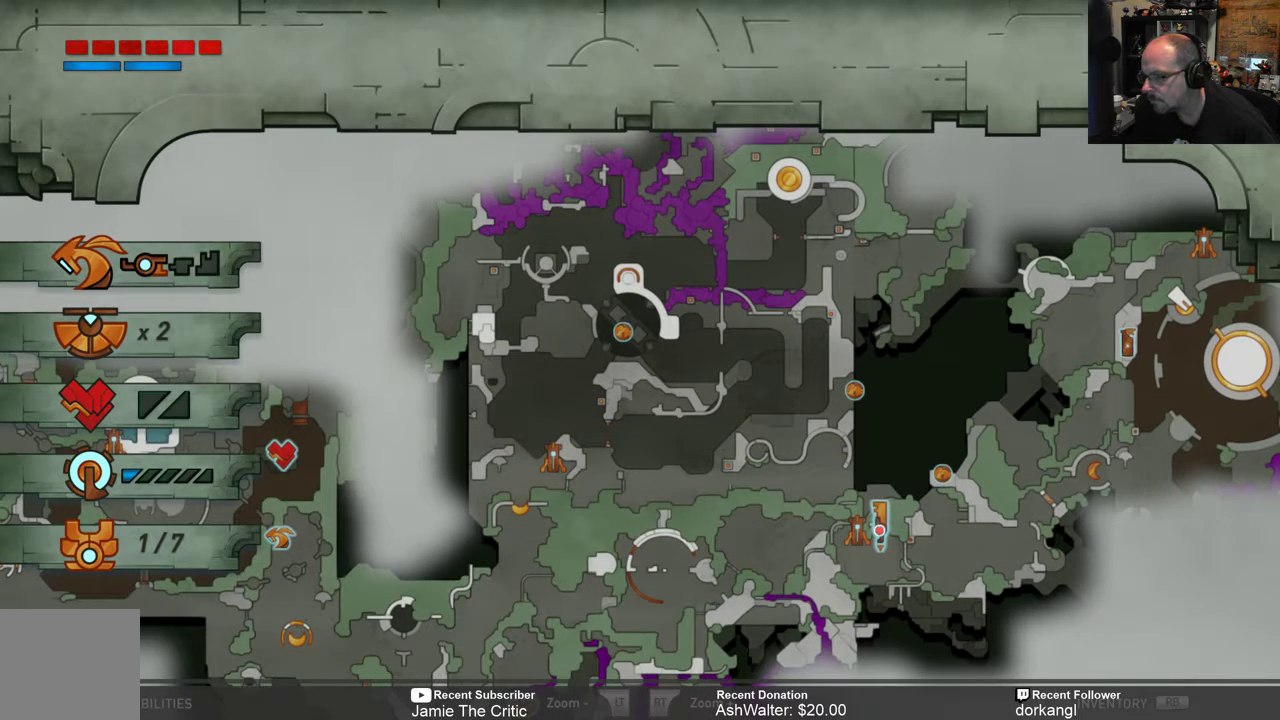
{"buttons": [], "left_stick": "center", "right_stick": "center", "events": []}
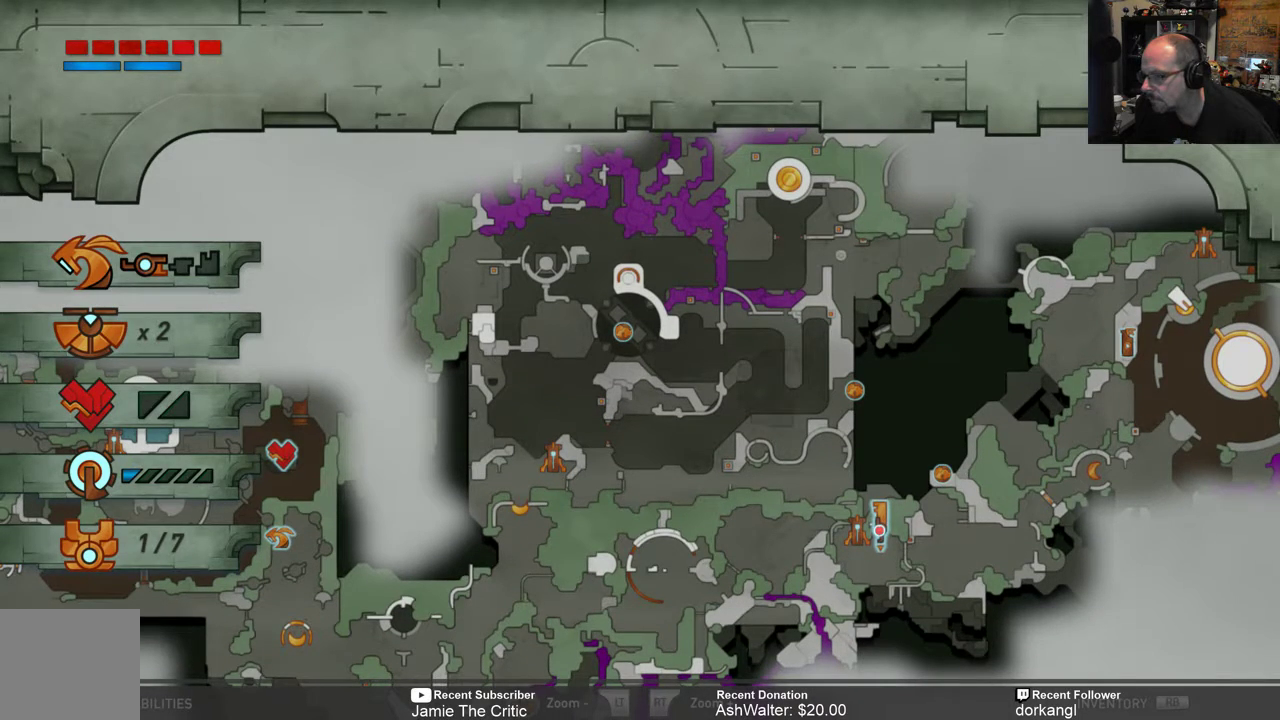
{"buttons": [], "left_stick": "center", "right_stick": "center", "events": [[117, "left_stick", "up"], [217, "left_stick", "center"]]}